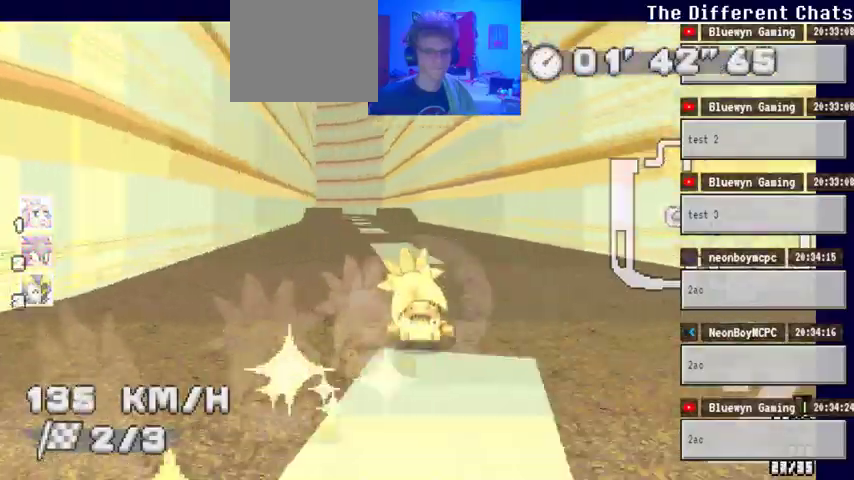
Gameplay with a controller (Xbox layout); each line is a JSON object with the inputs held at the frame after it (dt_ms = milliseconds from this image to that frame). "events" lists button and stick changes between this image and that frame as [ms after this image, input, new state], when the widget could be followed in between. Not read: DPAD_DOWN DPAD_LEFT DPAD_RIGHT HOME L2 L3 R2 R3 SELECT START X.
{"dt_ms": 500, "buttons": ["A"], "left_stick": "center", "right_stick": "center", "events": [[233, "left_stick", "center"]]}
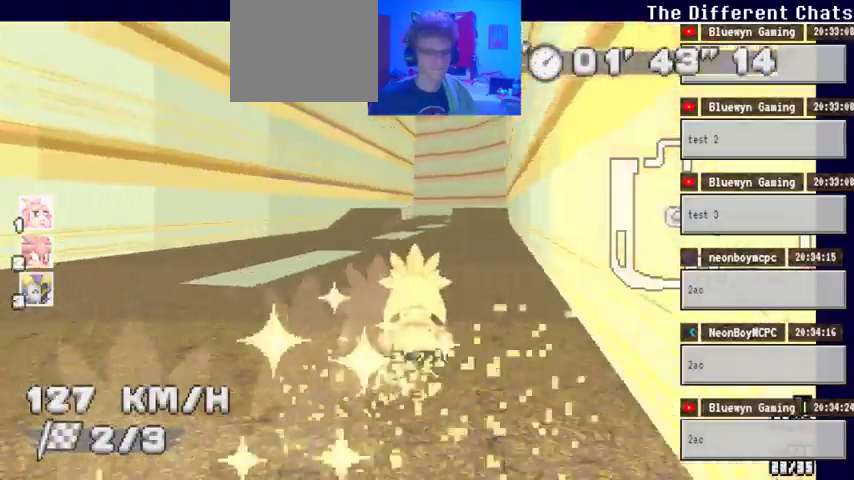
{"dt_ms": 500, "buttons": ["A"], "left_stick": "center", "right_stick": "center", "events": [[67, "DPAD_UP", "down"], [67, "left_stick", "right"], [233, "DPAD_UP", "up"], [233, "left_stick", "center"]]}
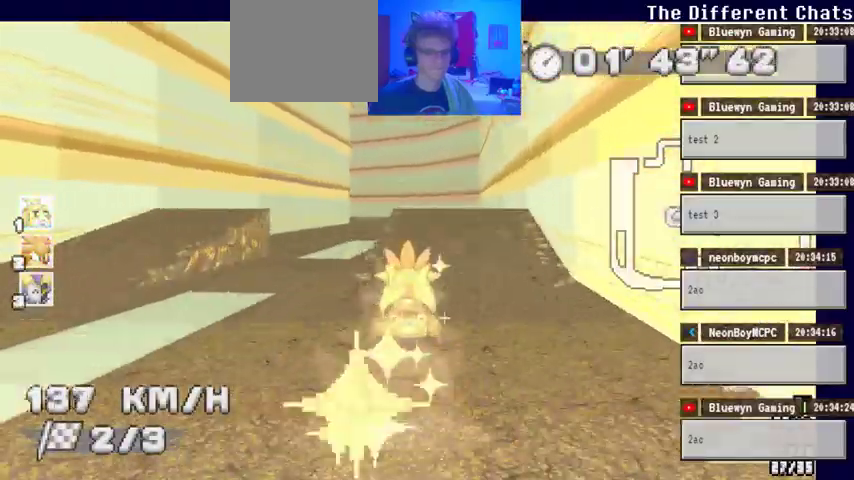
{"dt_ms": 500, "buttons": ["A"], "left_stick": "left", "right_stick": "center", "events": [[333, "left_stick", "left"]]}
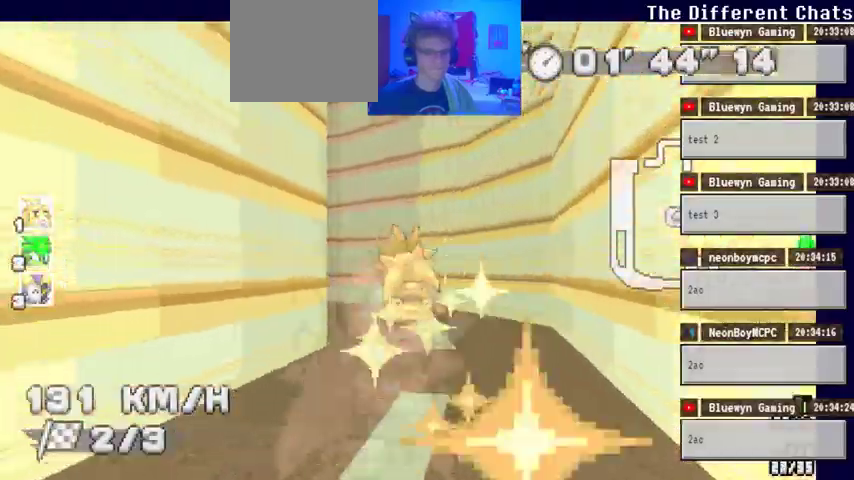
{"dt_ms": 500, "buttons": ["A"], "left_stick": "left", "right_stick": "center", "events": []}
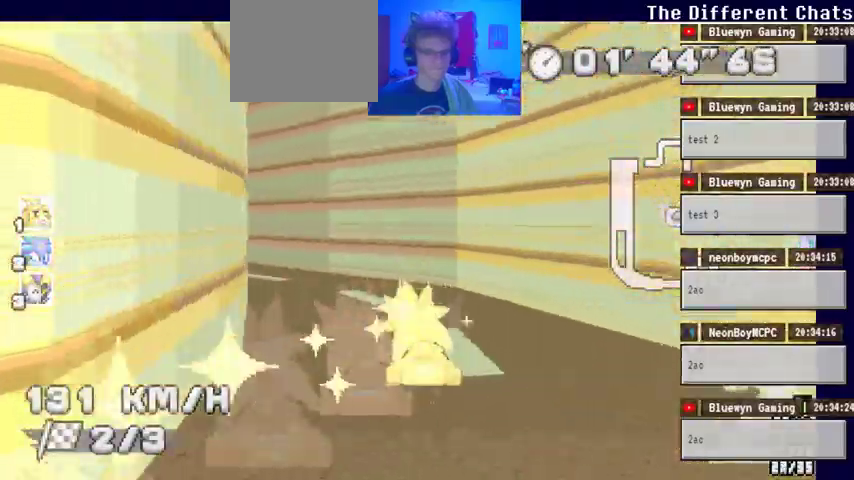
{"dt_ms": 500, "buttons": ["A"], "left_stick": "left", "right_stick": "center"}
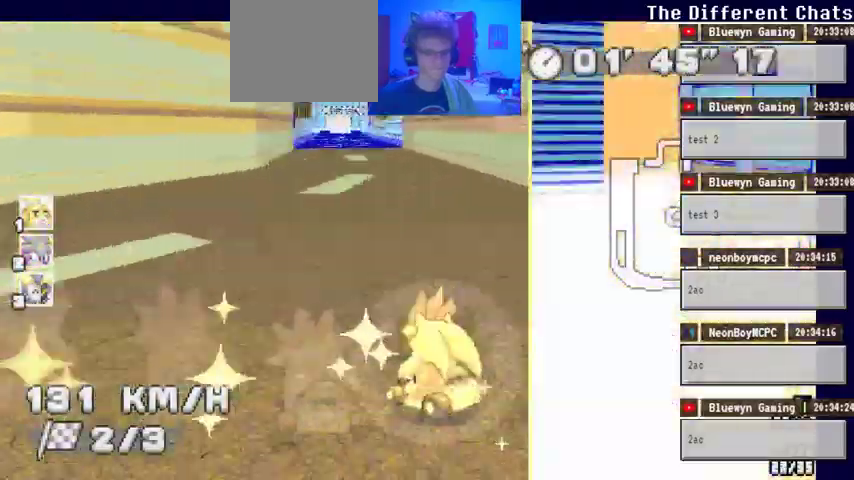
{"dt_ms": 500, "buttons": ["A"], "left_stick": "right", "right_stick": "center", "events": [[33, "left_stick", "center"], [333, "left_stick", "right"]]}
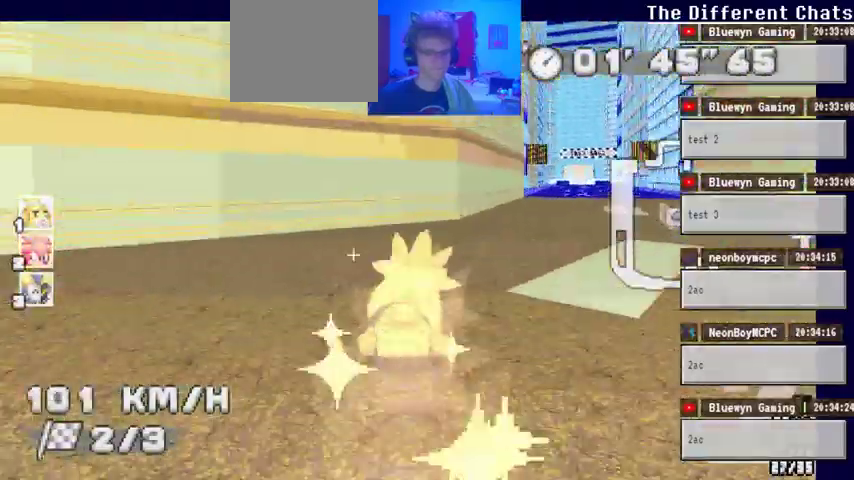
{"dt_ms": 1000, "buttons": ["A"], "left_stick": "right", "right_stick": "center", "events": [[233, "left_stick", "left"], [567, "left_stick", "center"], [867, "left_stick", "right"]]}
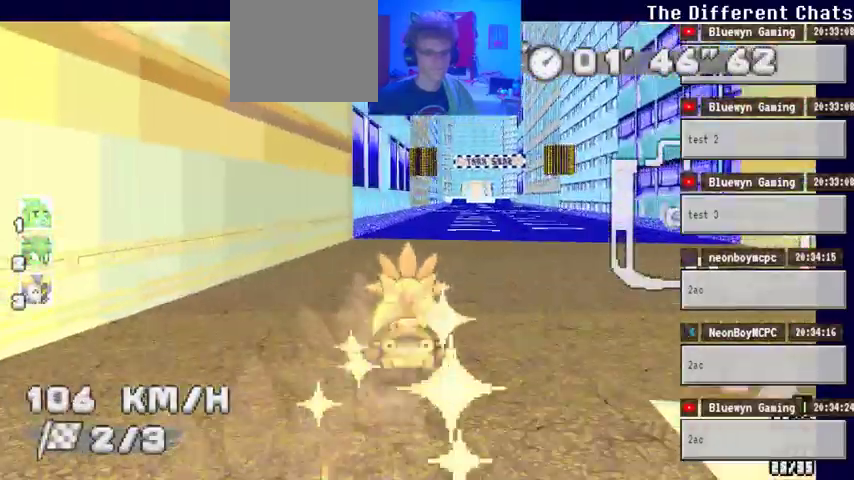
{"dt_ms": 500, "buttons": ["A"], "left_stick": "center", "right_stick": "center", "events": [[67, "left_stick", "center"]]}